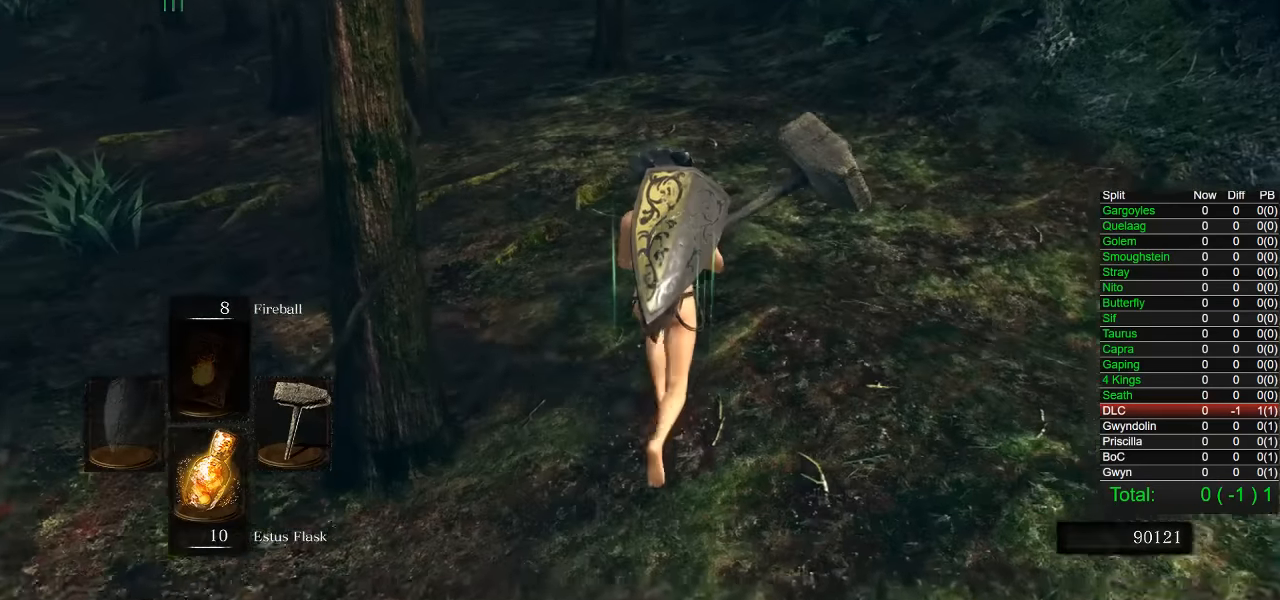
Gameplay with a controller (PlayStation layout); each line is a JSON object with the inputs held at the frame after it. "events" lists button and stick changes between this image and that frame as [ms after this image, input, new state], when the widget could be followed in between. Not read: L2 R2.
{"buttons": ["CIRCLE"], "left_stick": "up", "right_stick": "center", "events": [[350, "right_stick", "left"], [450, "right_stick", "center"]]}
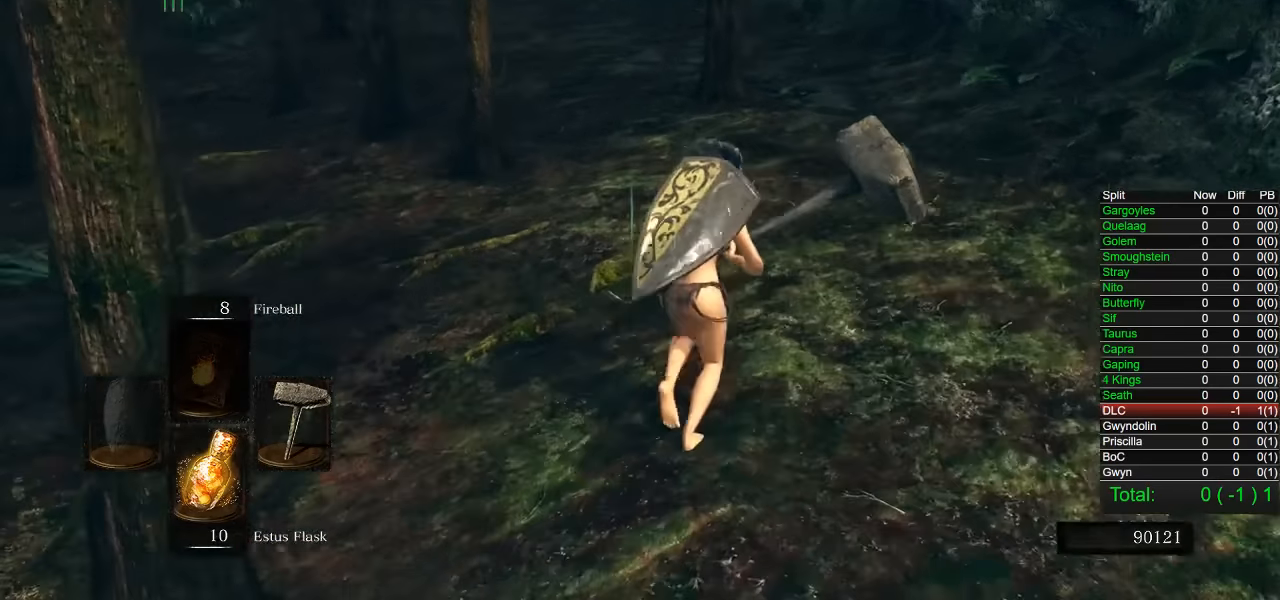
{"buttons": ["CIRCLE"], "left_stick": "up", "right_stick": "left", "events": [[450, "right_stick", "left"]]}
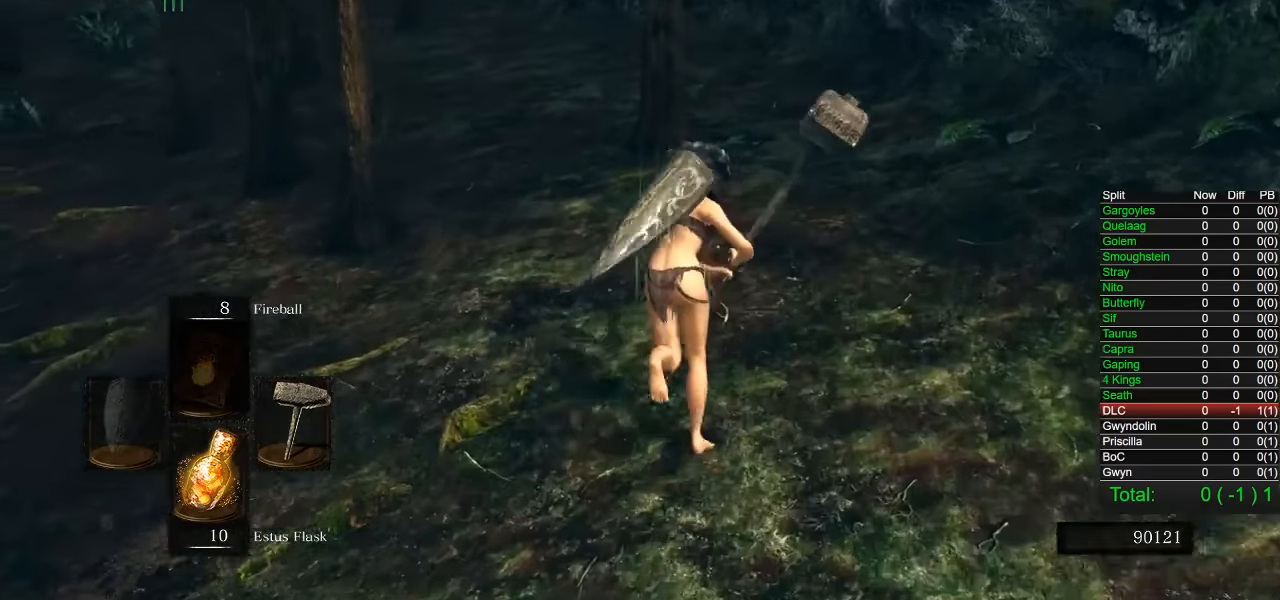
{"buttons": ["CIRCLE"], "left_stick": "up", "right_stick": "center", "events": [[50, "right_stick", "center"]]}
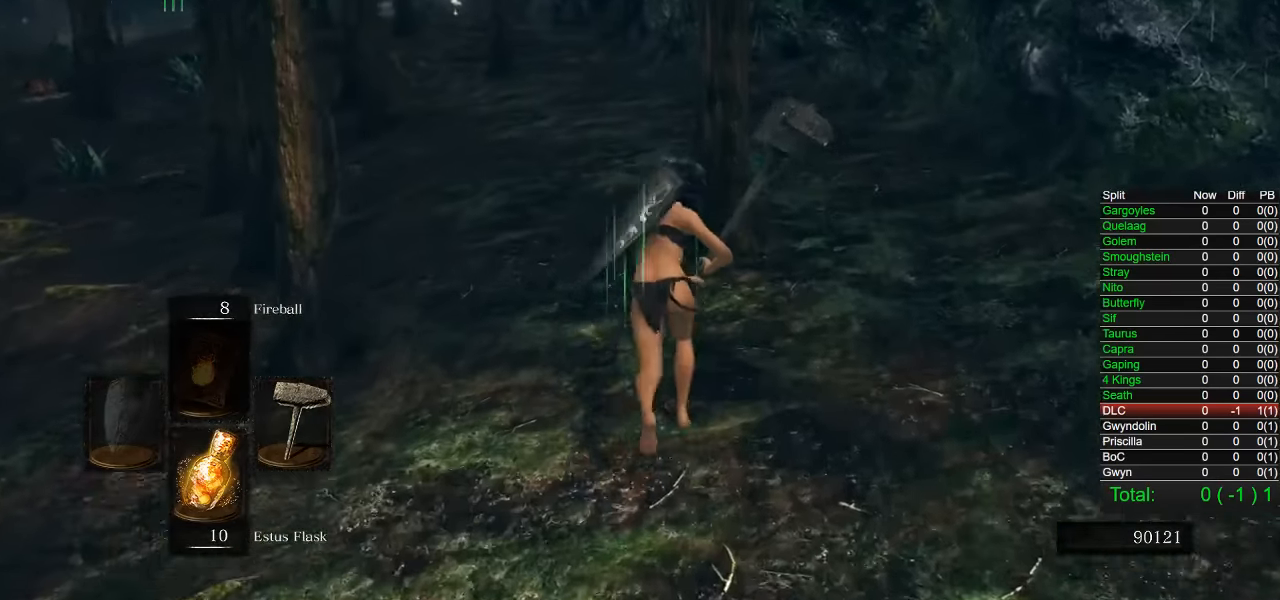
{"buttons": ["CIRCLE"], "left_stick": "up", "right_stick": "center", "events": []}
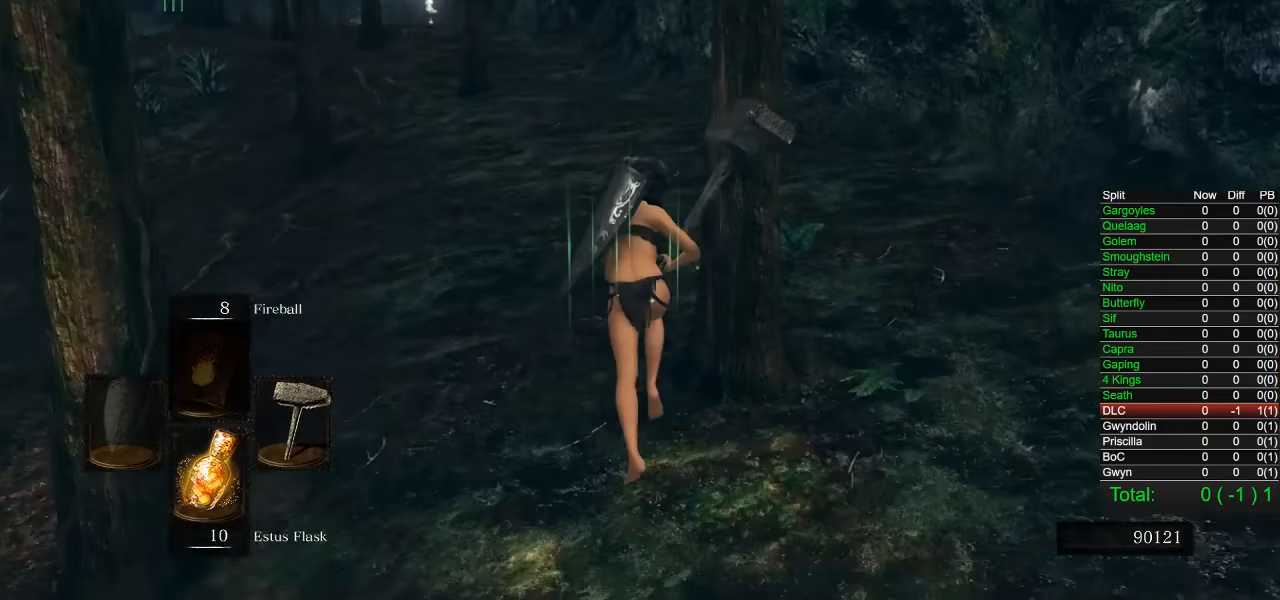
{"buttons": ["CIRCLE"], "left_stick": "up", "right_stick": "center", "events": [[266, "right_stick", "left"], [366, "right_stick", "center"]]}
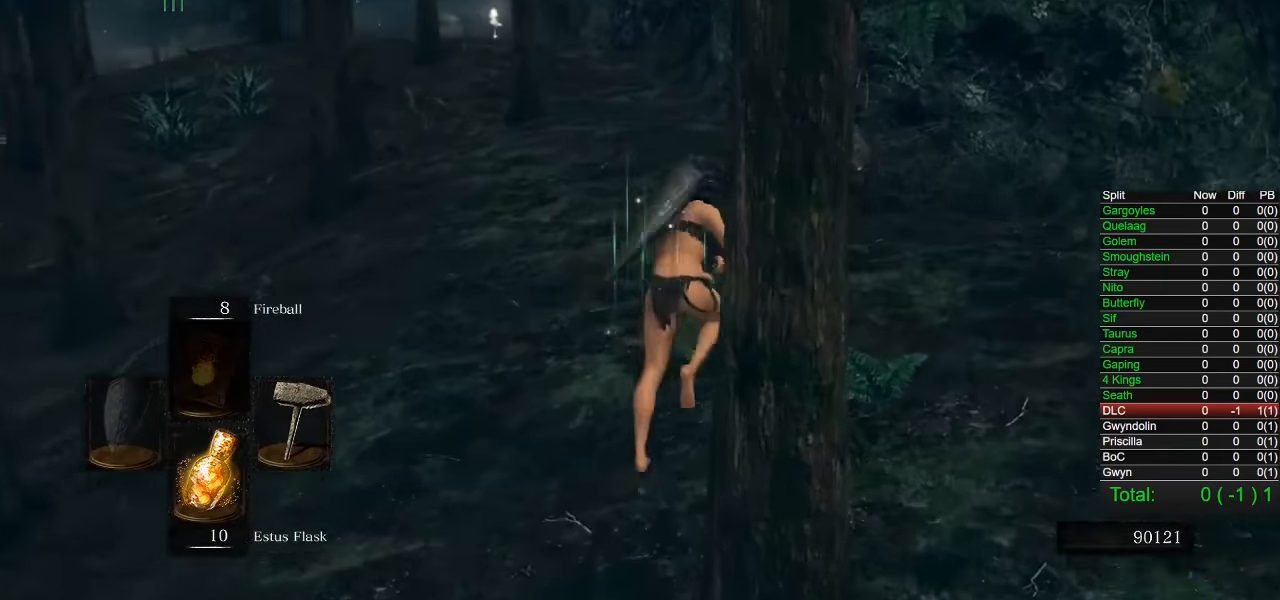
{"buttons": ["CIRCLE"], "left_stick": "up", "right_stick": "center", "events": [[116, "right_stick", "left"], [267, "right_stick", "center"]]}
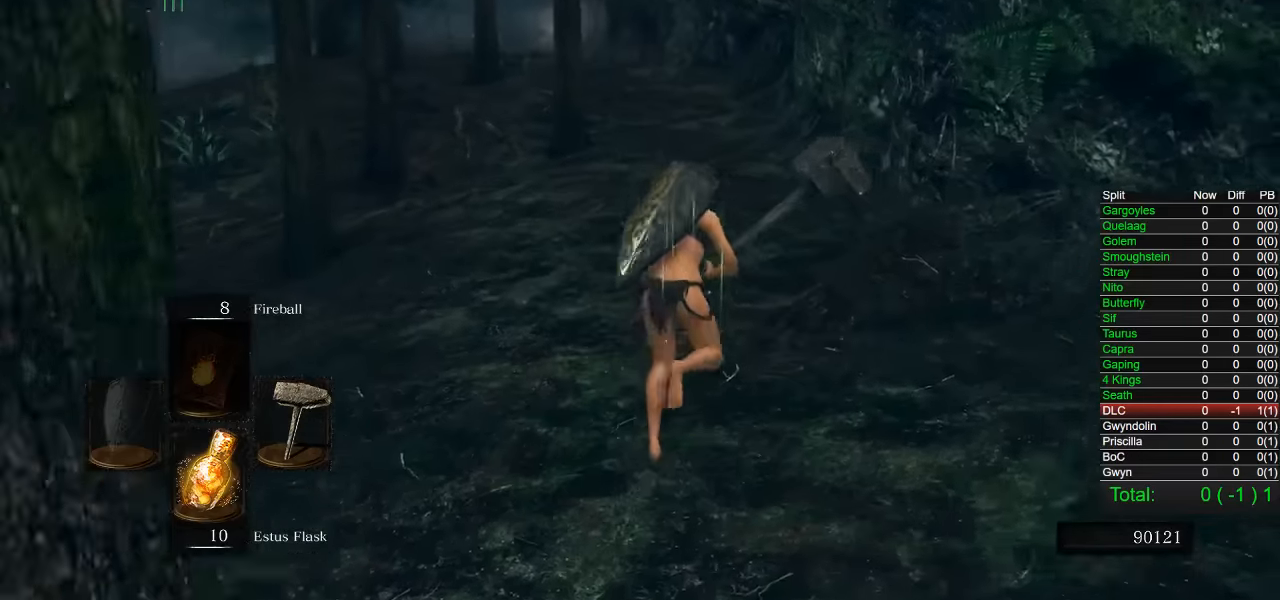
{"buttons": ["CIRCLE"], "left_stick": "up", "right_stick": "center", "events": [[67, "right_stick", "left"], [150, "right_stick", "center"]]}
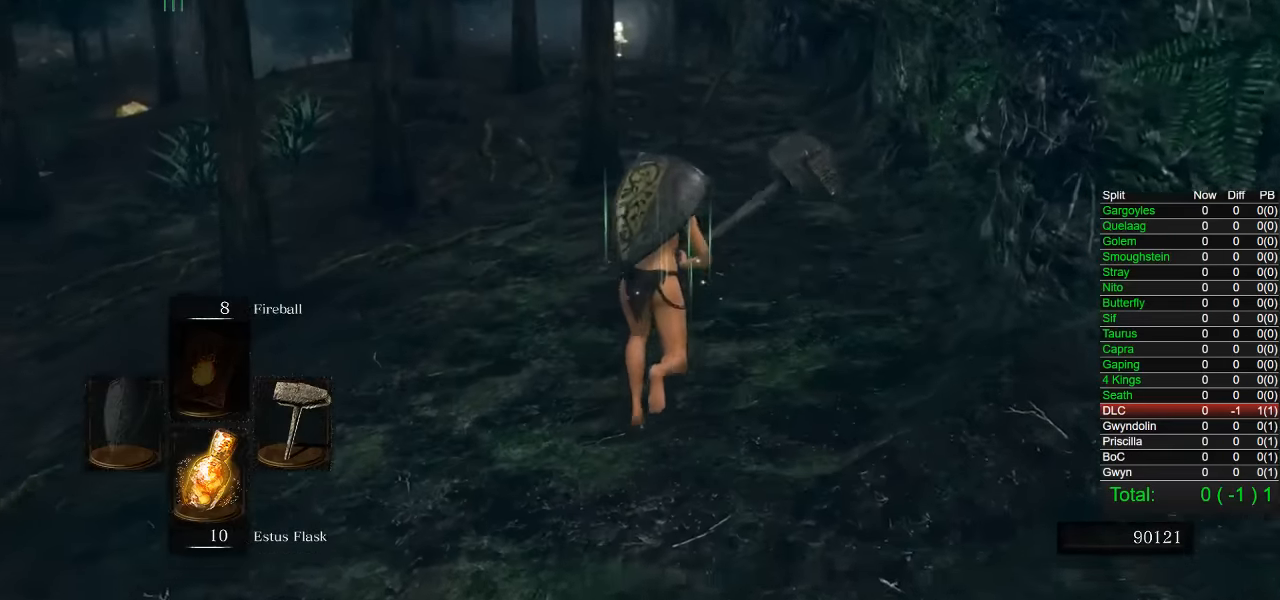
{"buttons": ["CIRCLE"], "left_stick": "up", "right_stick": "center", "events": []}
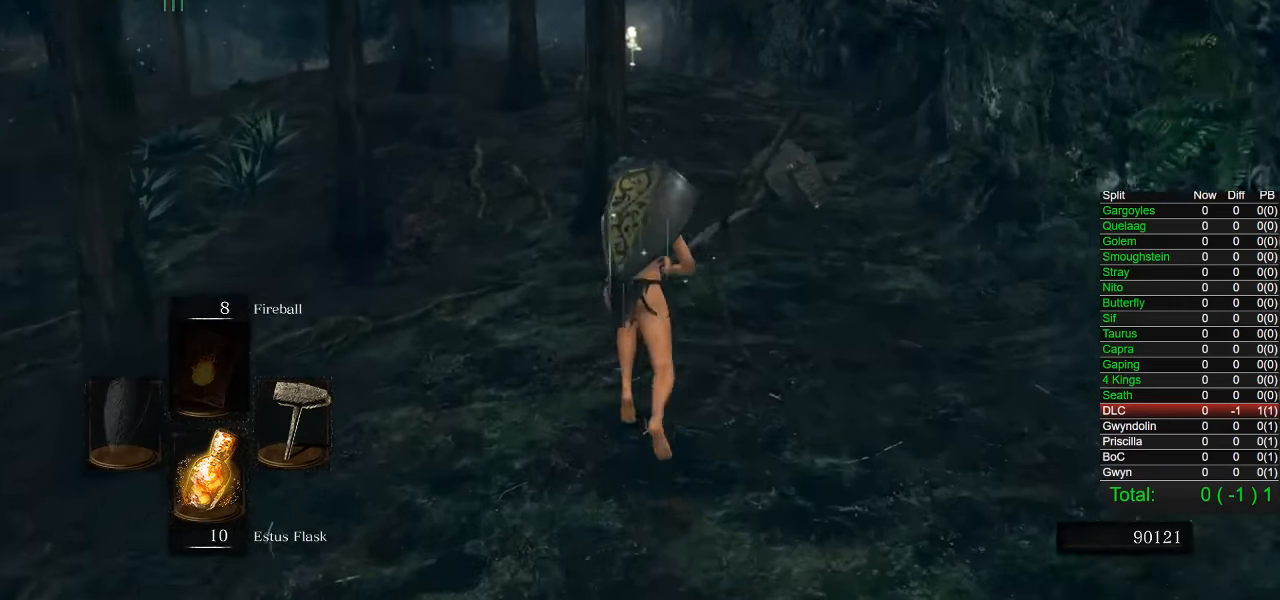
{"buttons": ["CIRCLE"], "left_stick": "up", "right_stick": "center", "events": [[217, "right_stick", "left"], [500, "right_stick", "center"]]}
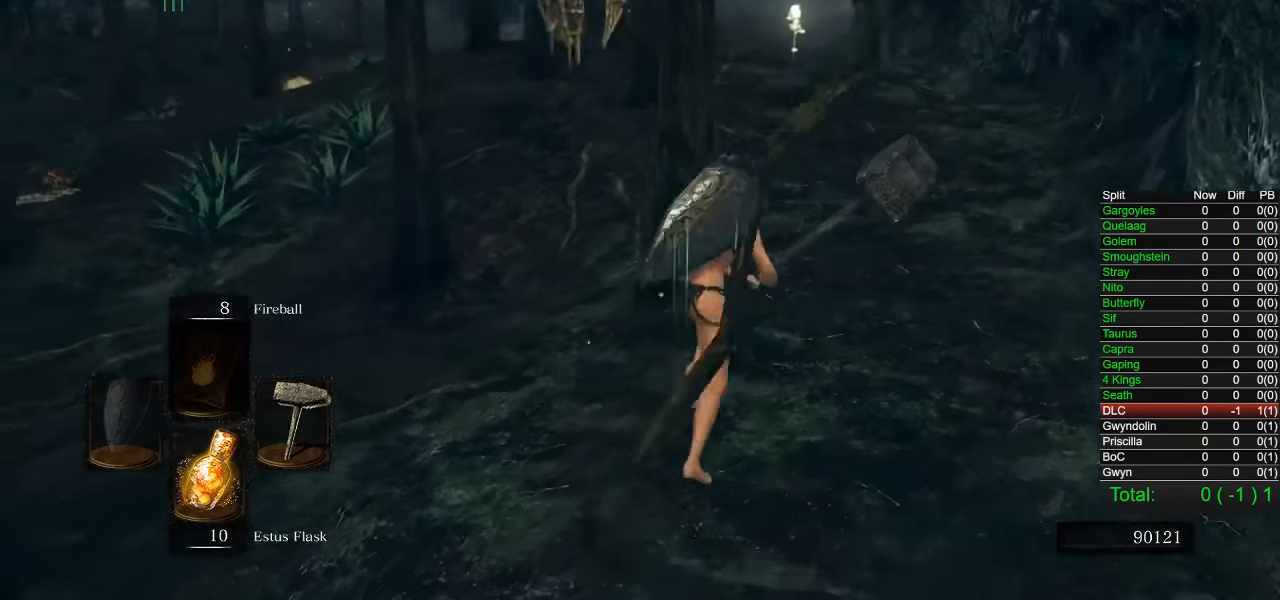
{"buttons": ["CIRCLE"], "left_stick": "up", "right_stick": "center", "events": [[384, "right_stick", "left"], [434, "right_stick", "center"]]}
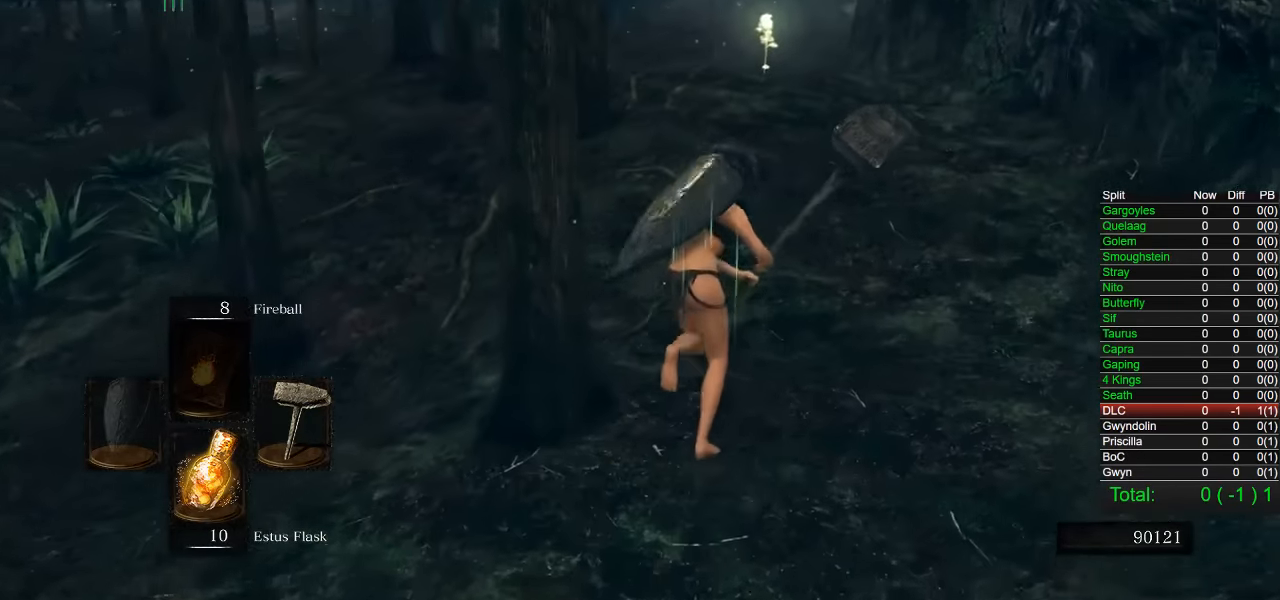
{"buttons": ["CIRCLE"], "left_stick": "up", "right_stick": "center", "events": [[250, "right_stick", "down-left"], [334, "right_stick", "center"]]}
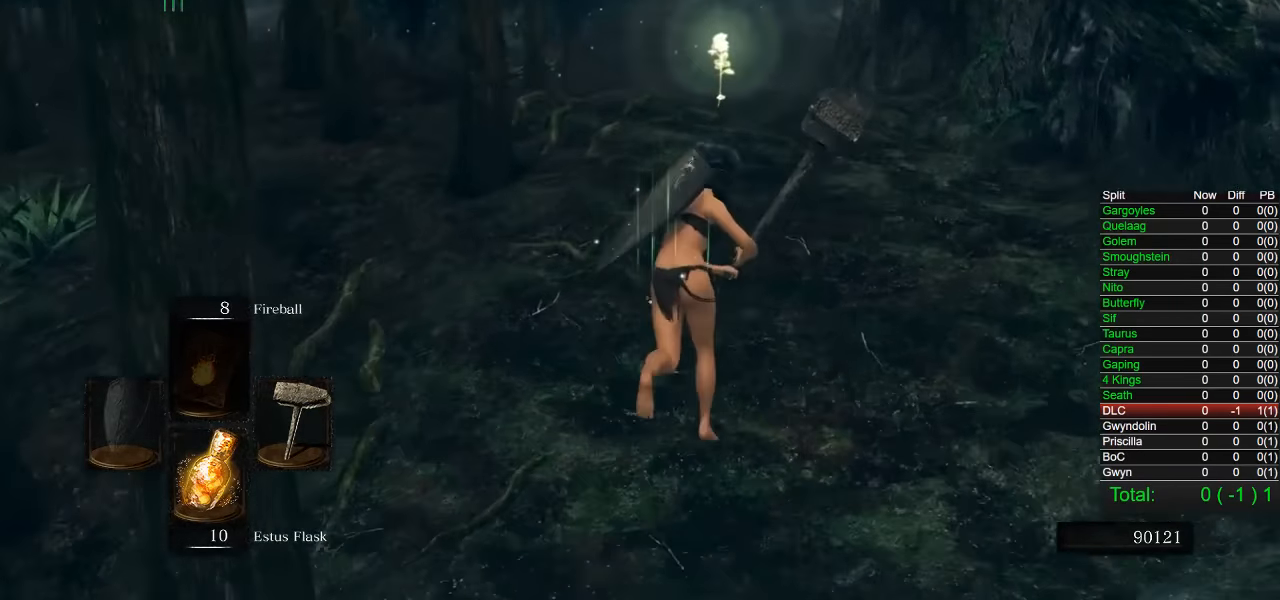
{"buttons": ["CIRCLE"], "left_stick": "up", "right_stick": "center", "events": [[350, "right_stick", "down-left"], [484, "right_stick", "center"]]}
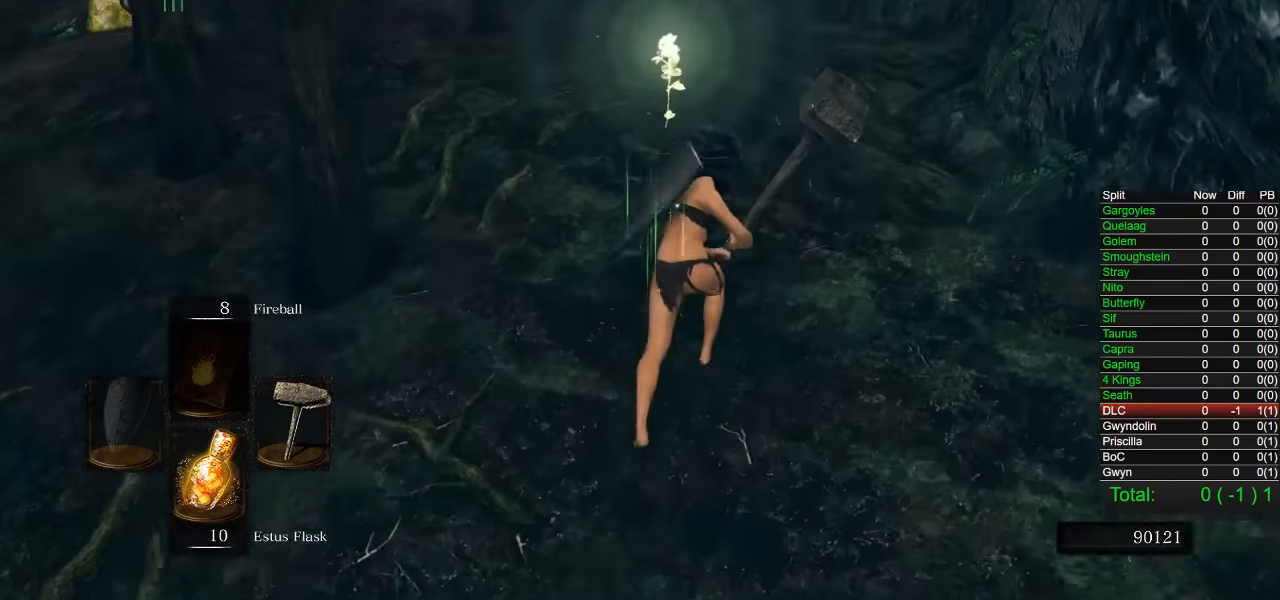
{"buttons": ["CIRCLE"], "left_stick": "up", "right_stick": "center", "events": []}
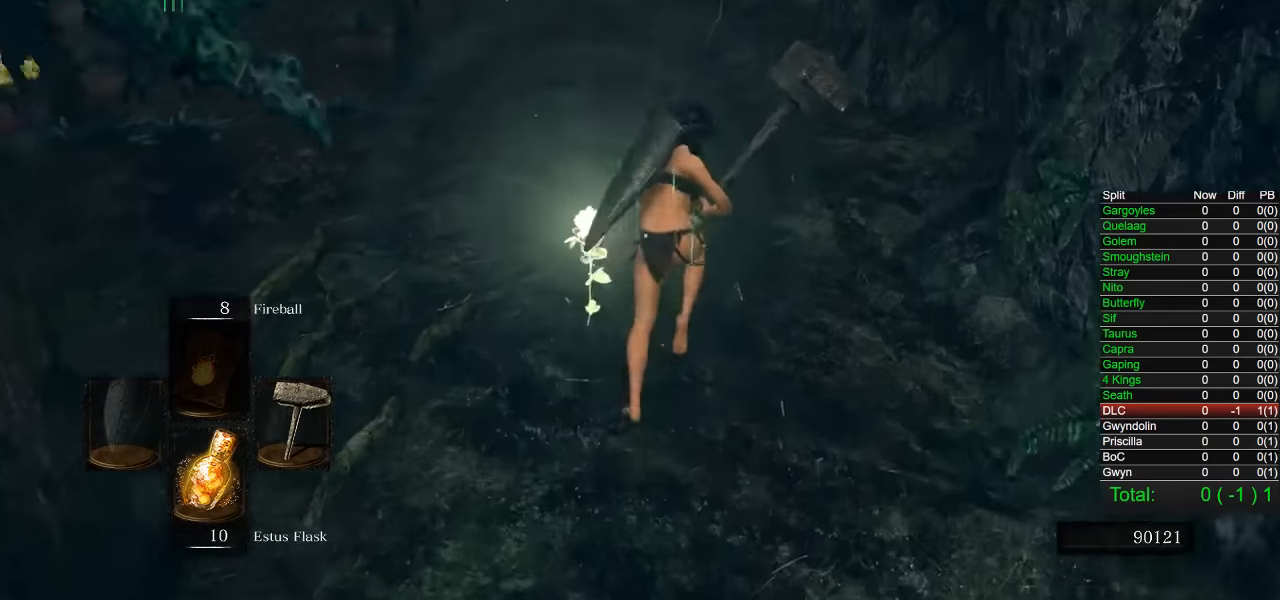
{"buttons": ["CIRCLE"], "left_stick": "up", "right_stick": "center", "events": []}
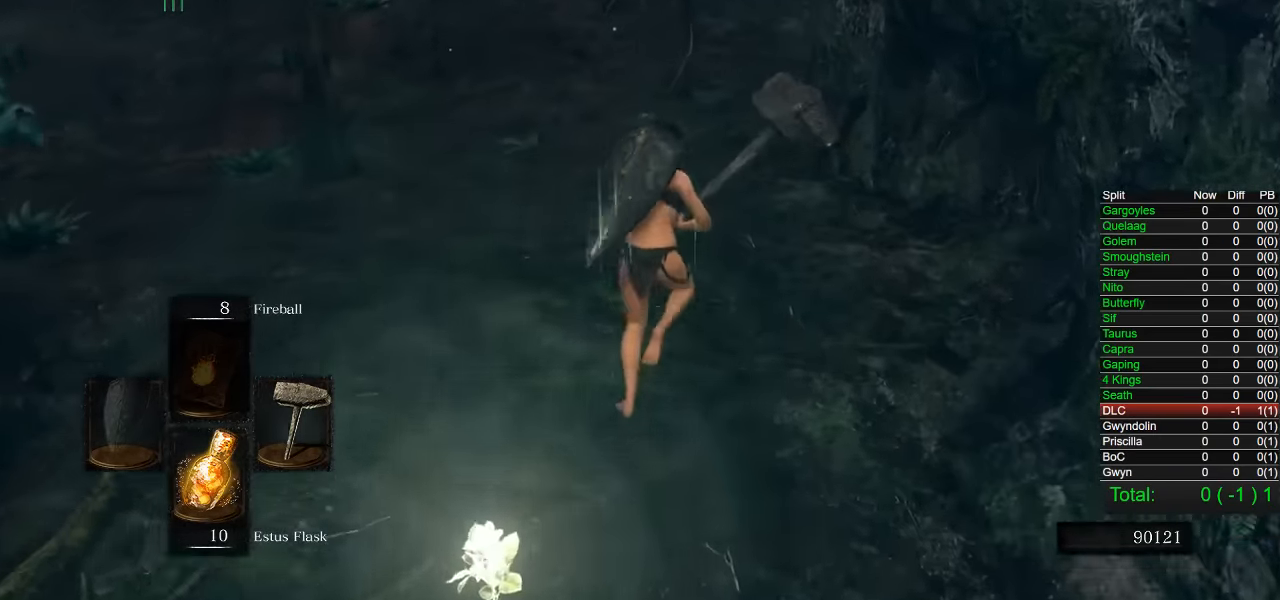
{"buttons": ["CIRCLE"], "left_stick": "up", "right_stick": "center", "events": [[150, "CIRCLE", "up"], [334, "CIRCLE", "down"]]}
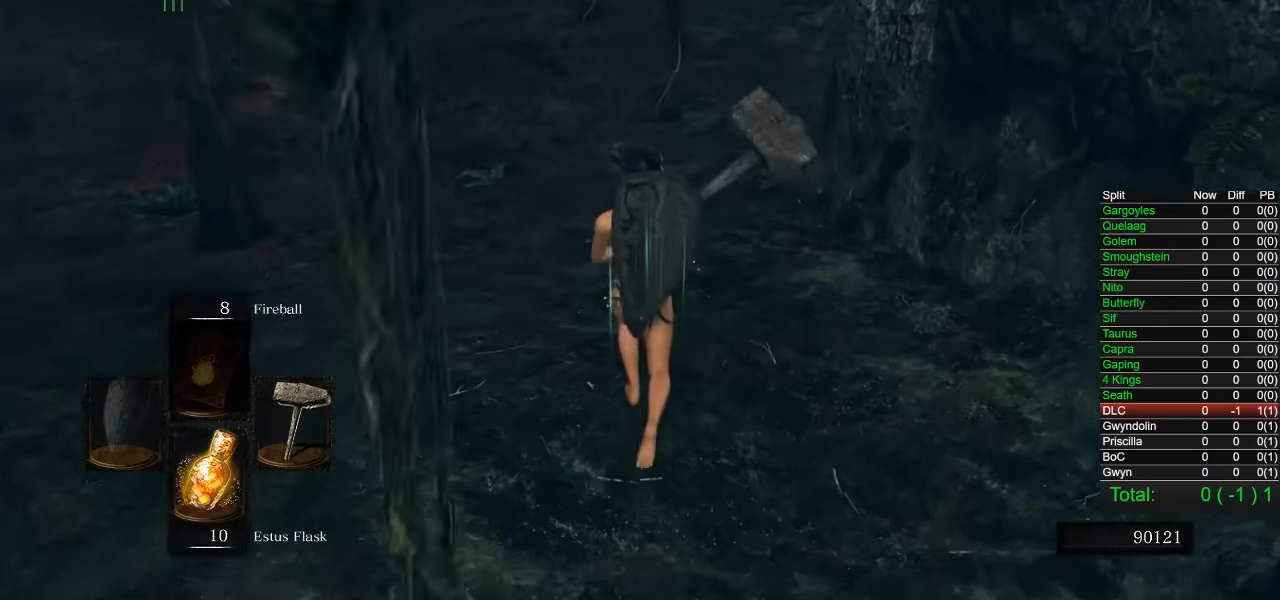
{"buttons": ["CIRCLE"], "left_stick": "up", "right_stick": "center", "events": [[234, "right_stick", "up"], [350, "right_stick", "center"]]}
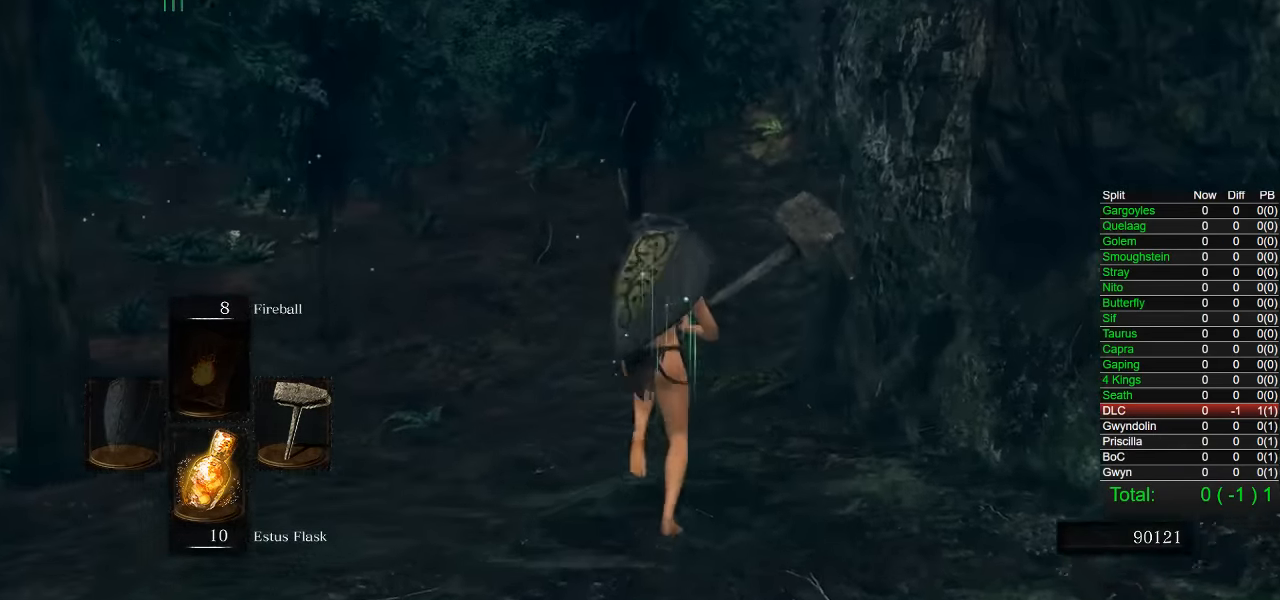
{"buttons": ["CIRCLE"], "left_stick": "up", "right_stick": "center", "events": []}
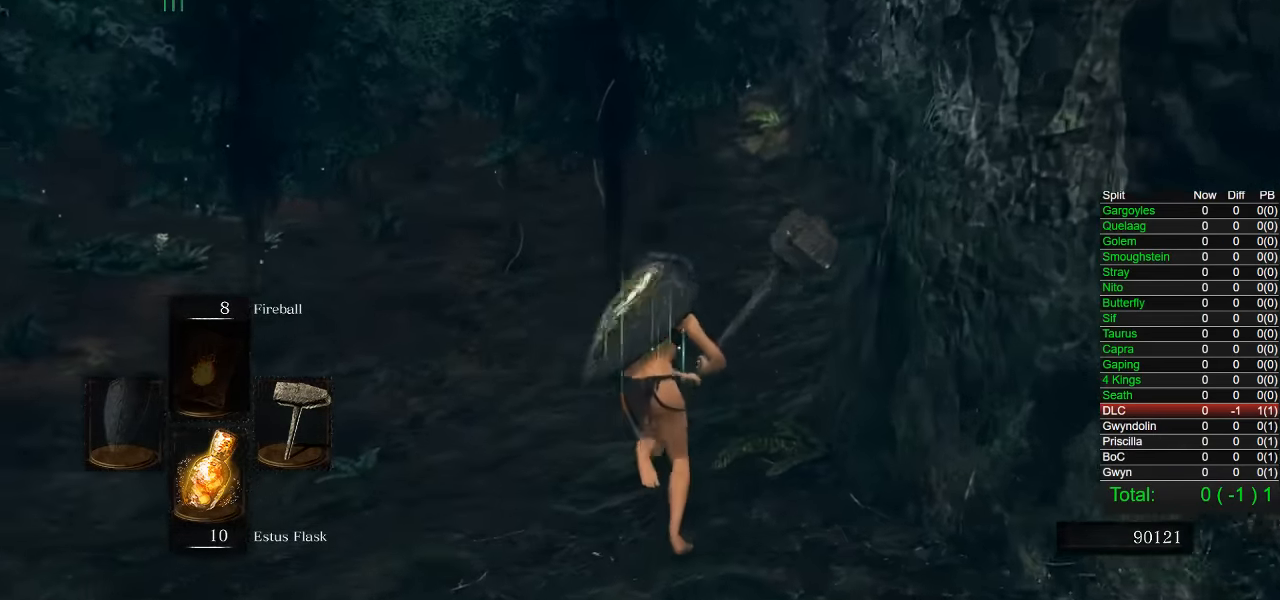
{"buttons": ["CIRCLE"], "left_stick": "up", "right_stick": "center", "events": []}
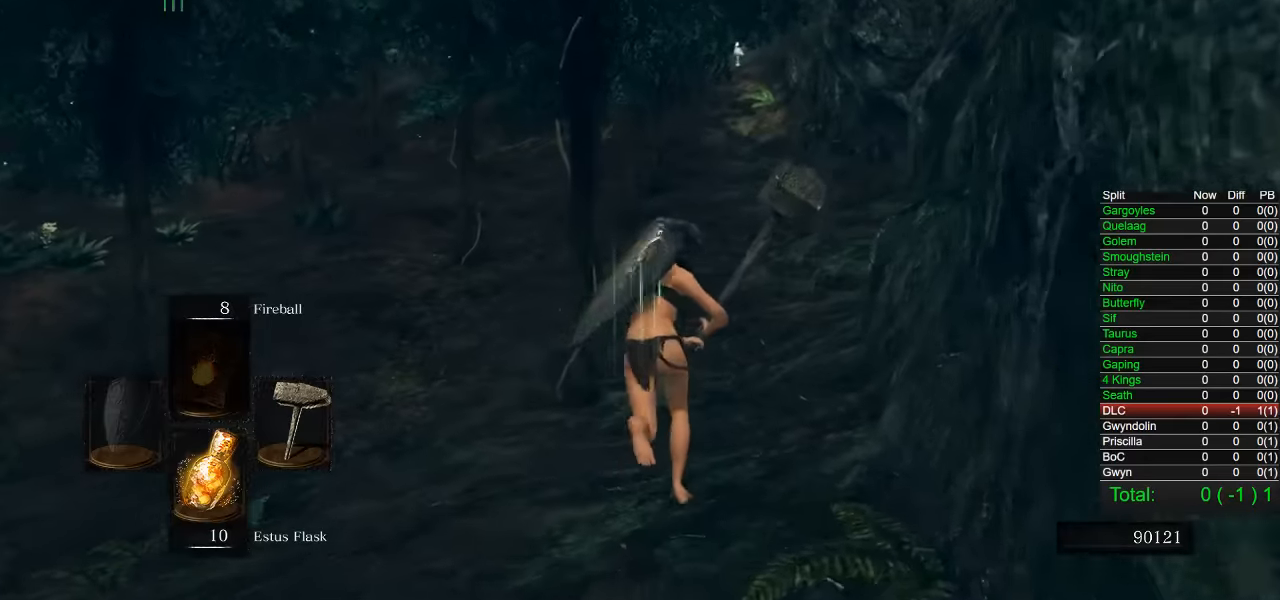
{"buttons": ["CIRCLE"], "left_stick": "up", "right_stick": "center", "events": []}
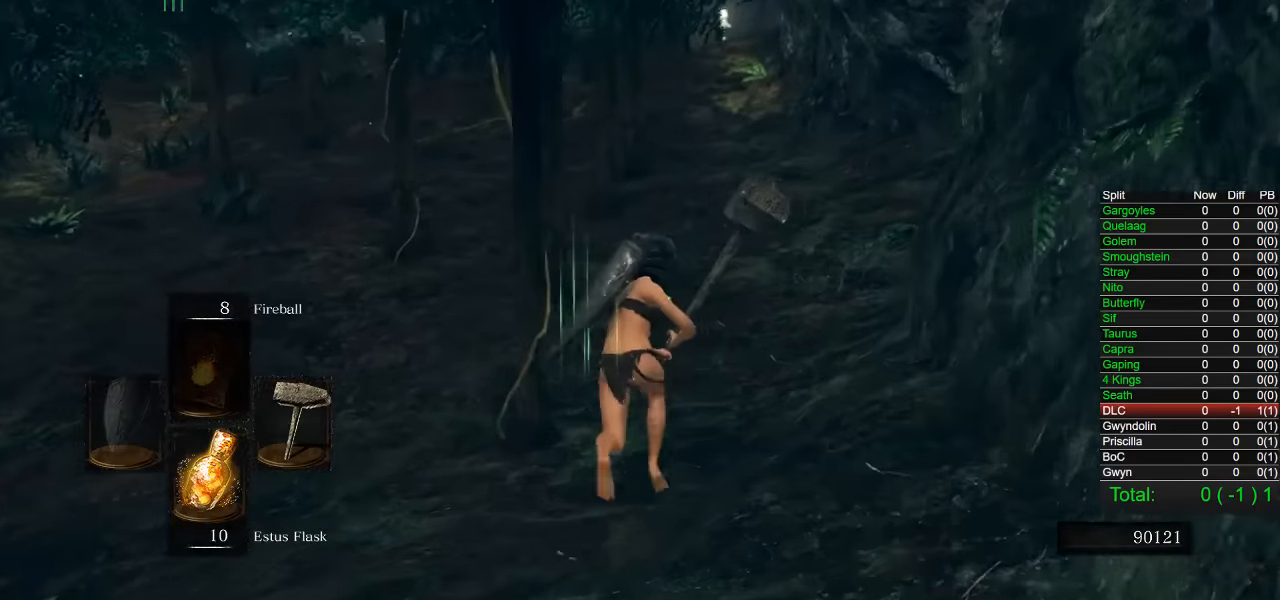
{"buttons": ["CIRCLE"], "left_stick": "up-right", "right_stick": "down-left", "events": [[34, "right_stick", "left"], [267, "left_stick", "up-right"], [400, "right_stick", "down-left"]]}
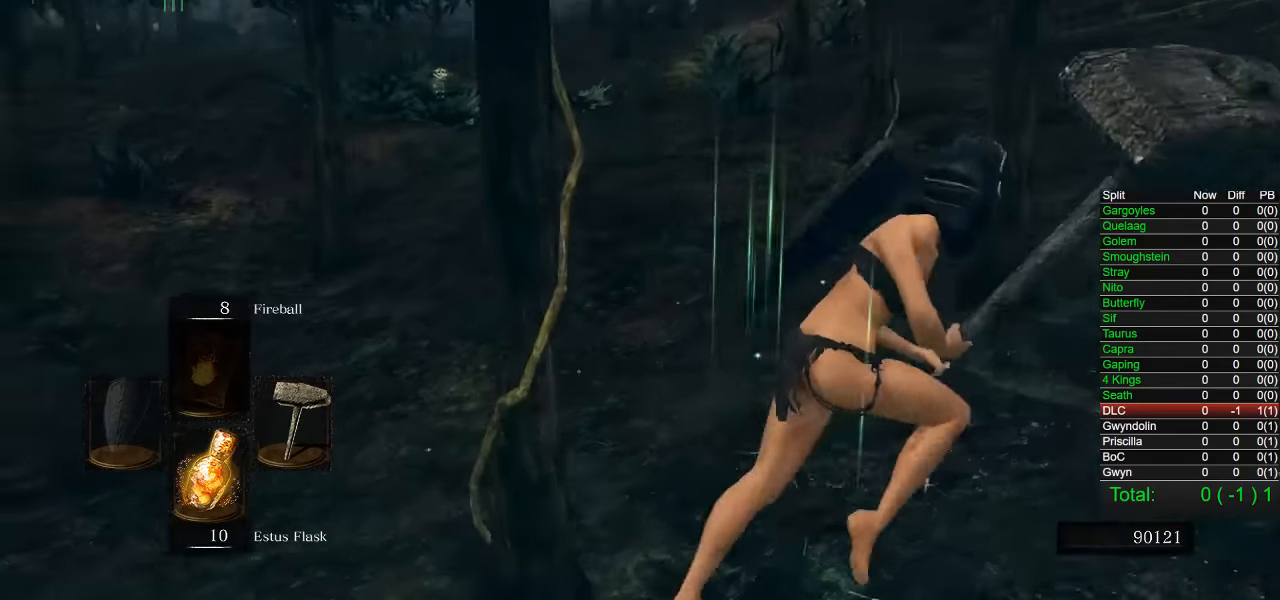
{"buttons": ["CIRCLE"], "left_stick": "down-right", "right_stick": "down-left", "events": [[67, "left_stick", "right"], [350, "left_stick", "down-right"]]}
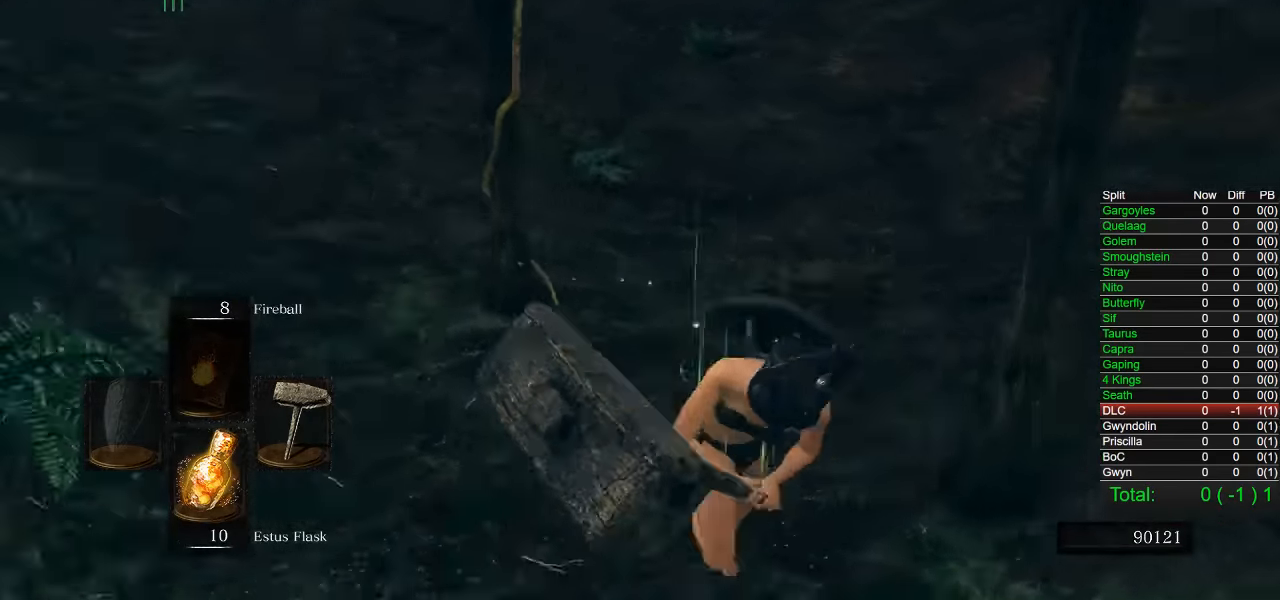
{"buttons": [], "left_stick": "down", "right_stick": "center", "events": [[34, "left_stick", "down"], [67, "right_stick", "center"], [234, "right_stick", "up-left"], [334, "right_stick", "center"], [467, "CIRCLE", "up"]]}
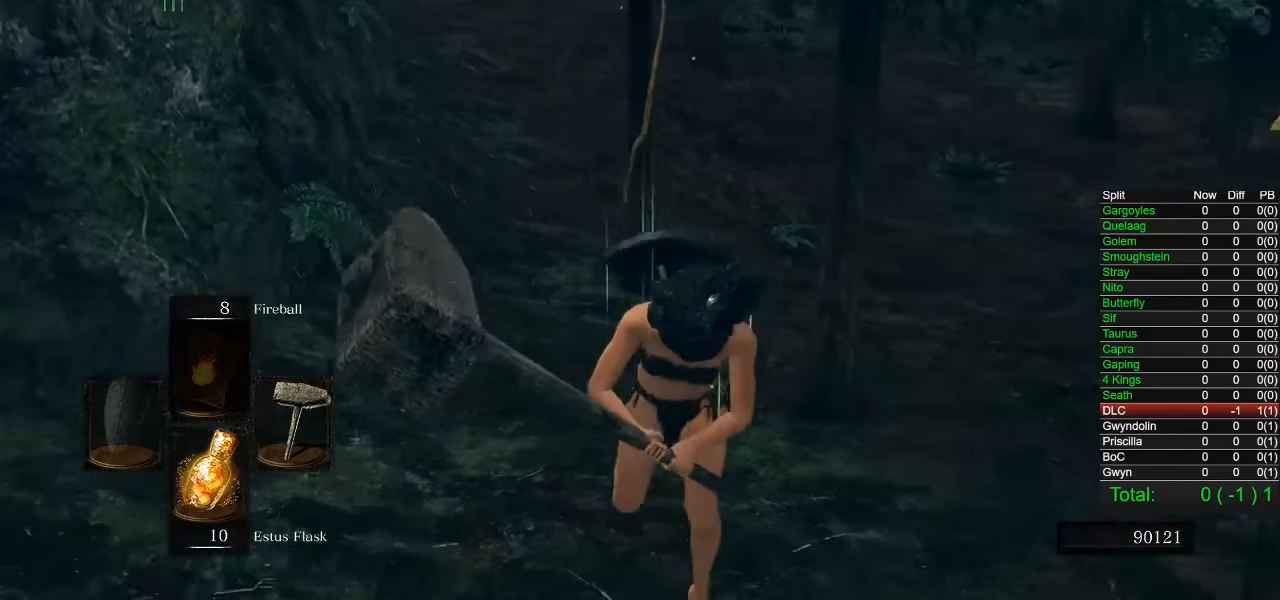
{"buttons": ["CIRCLE"], "left_stick": "down", "right_stick": "down-right", "events": [[234, "CIRCLE", "down"], [467, "right_stick", "down-right"]]}
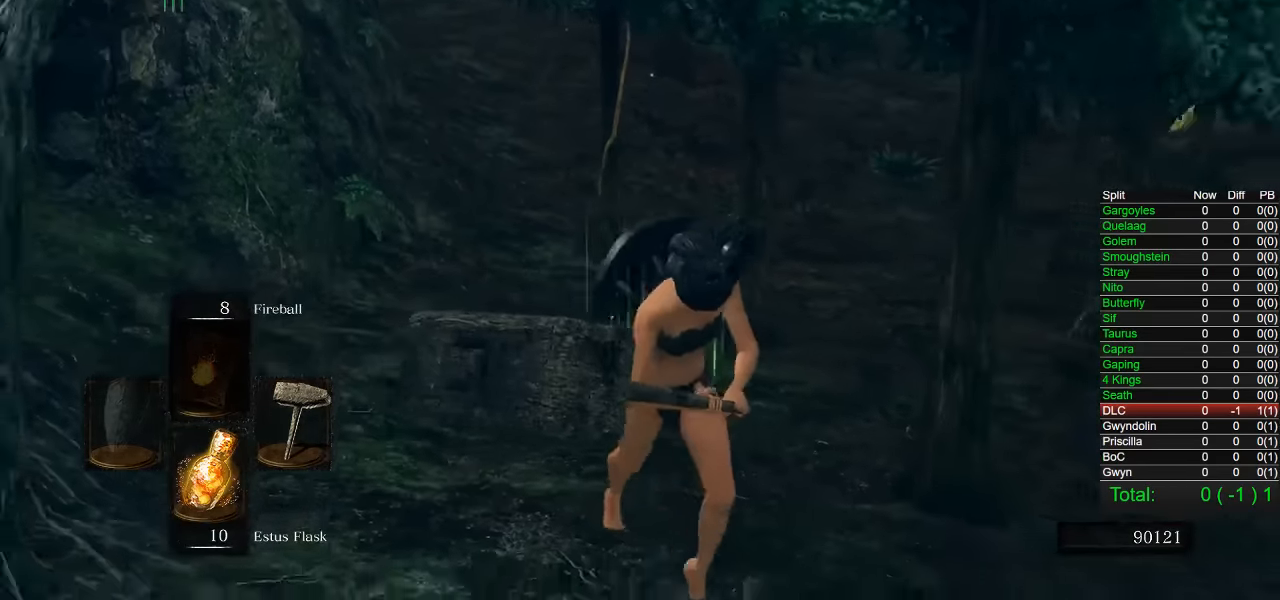
{"buttons": ["CIRCLE"], "left_stick": "up-right", "right_stick": "center", "events": [[100, "left_stick", "down-right"], [250, "left_stick", "right"], [350, "left_stick", "up-right"], [400, "right_stick", "center"]]}
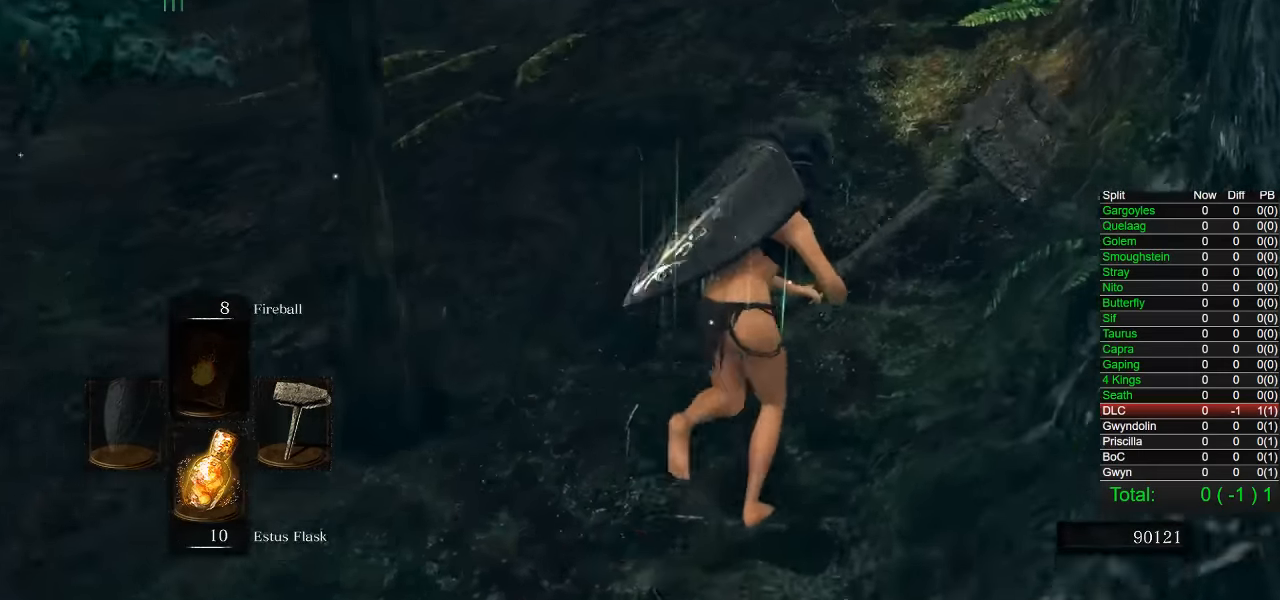
{"buttons": ["CIRCLE"], "left_stick": "up", "right_stick": "left", "events": [[217, "left_stick", "up"], [417, "right_stick", "left"]]}
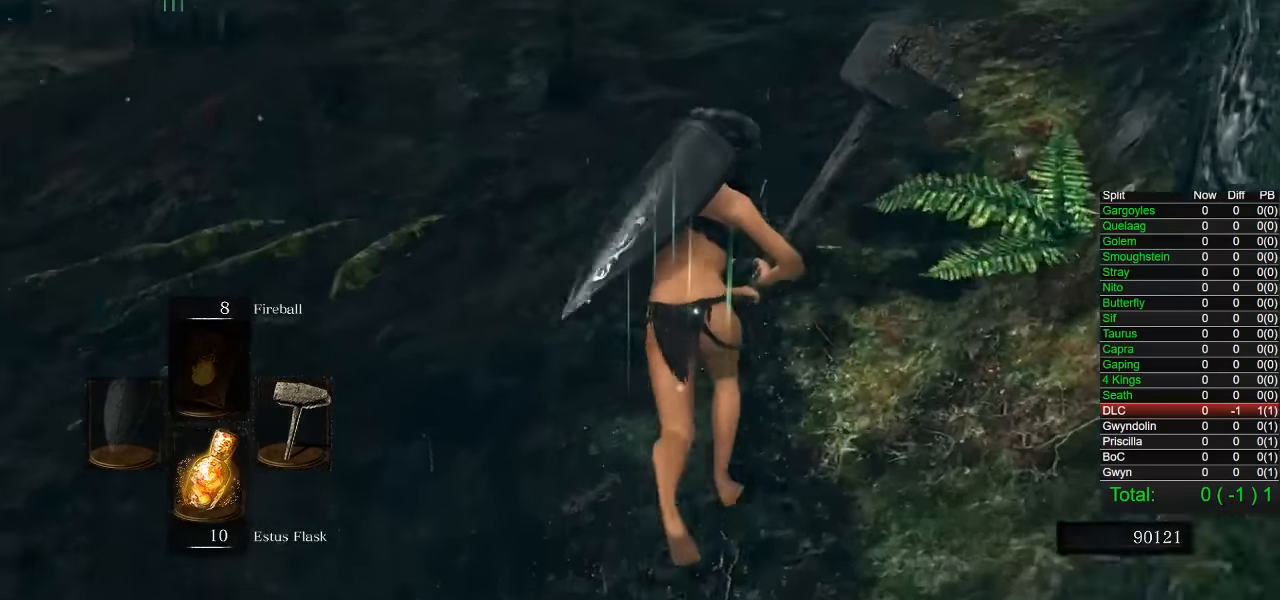
{"buttons": ["CIRCLE"], "left_stick": "up", "right_stick": "center", "events": [[34, "right_stick", "center"]]}
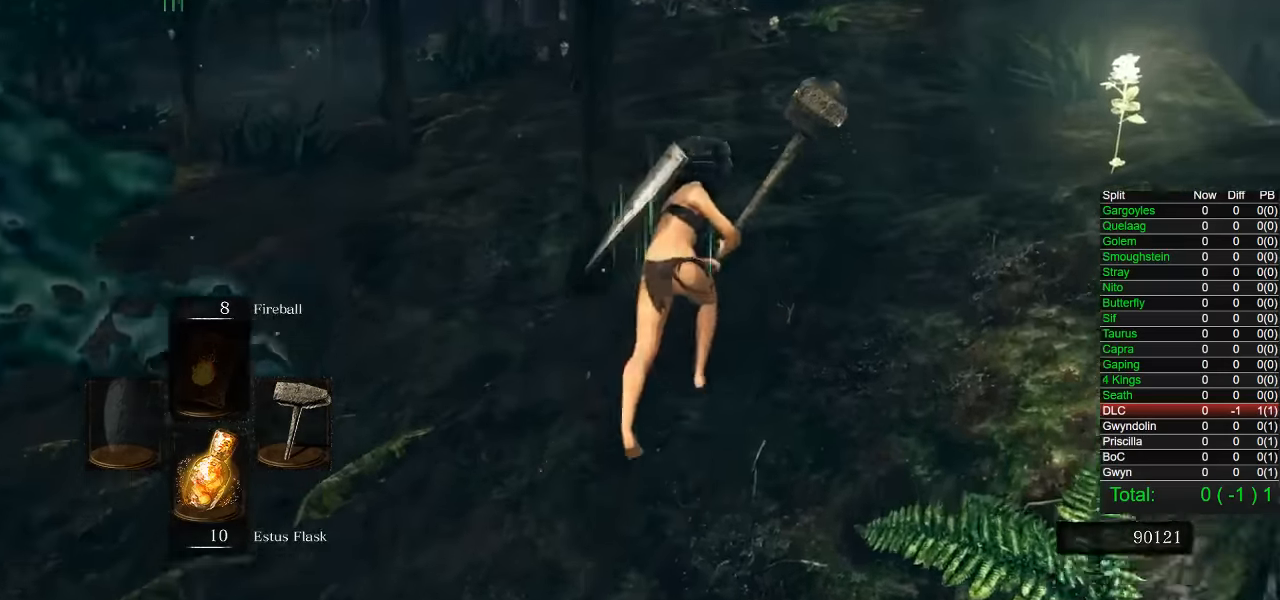
{"buttons": ["CIRCLE"], "left_stick": "up", "right_stick": "center", "events": [[234, "right_stick", "down-left"], [317, "right_stick", "center"]]}
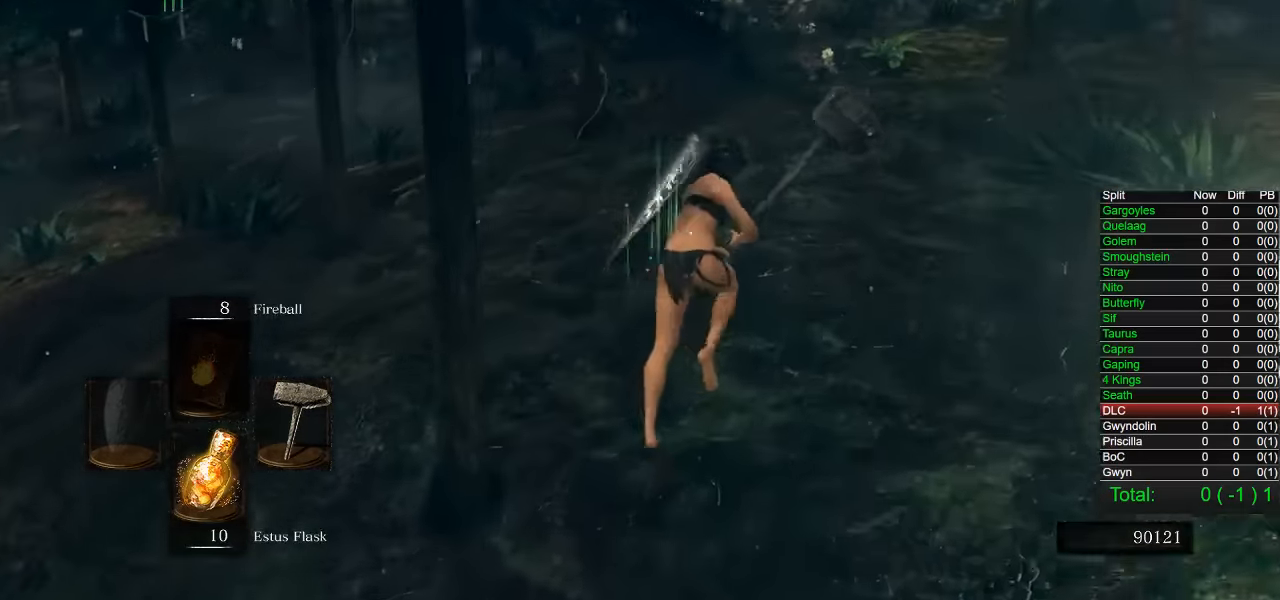
{"buttons": ["CIRCLE"], "left_stick": "up", "right_stick": "center", "events": []}
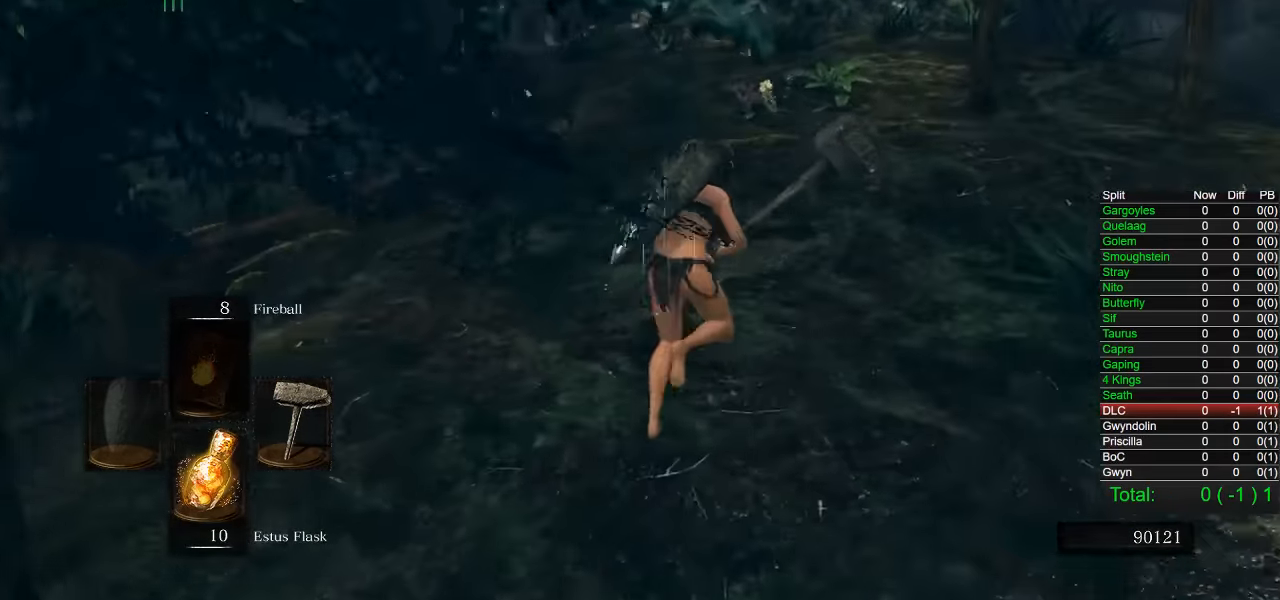
{"buttons": ["CIRCLE"], "left_stick": "up", "right_stick": "center", "events": [[117, "right_stick", "down-left"], [217, "right_stick", "center"]]}
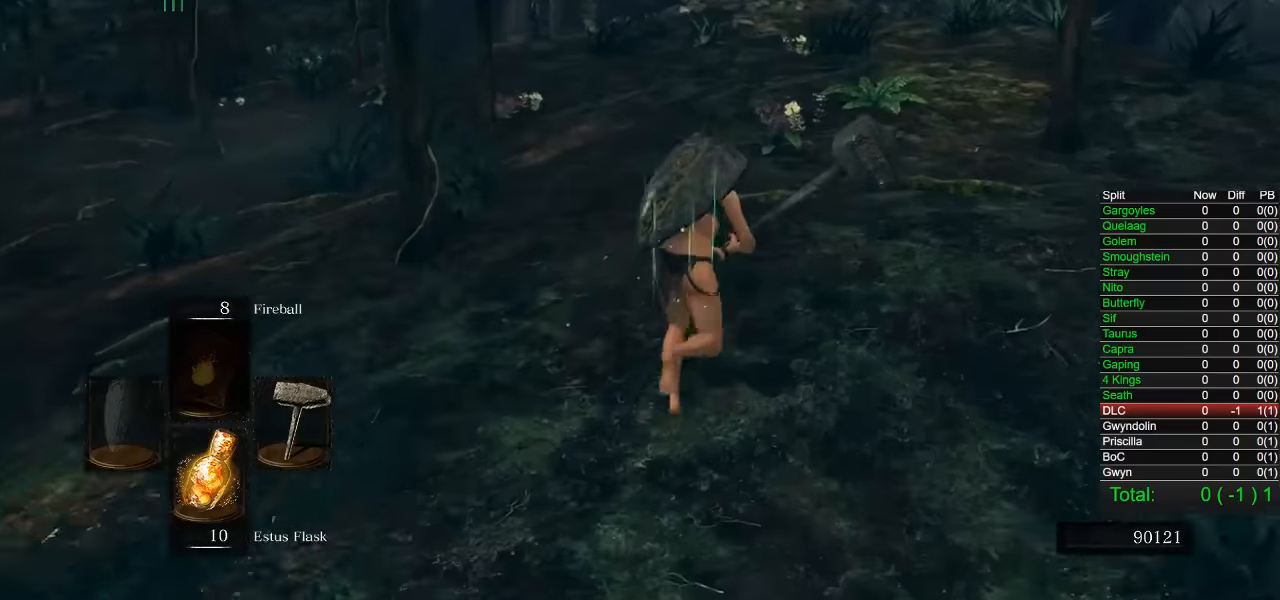
{"buttons": ["CIRCLE"], "left_stick": "up", "right_stick": "center", "events": [[100, "right_stick", "left"], [233, "right_stick", "center"]]}